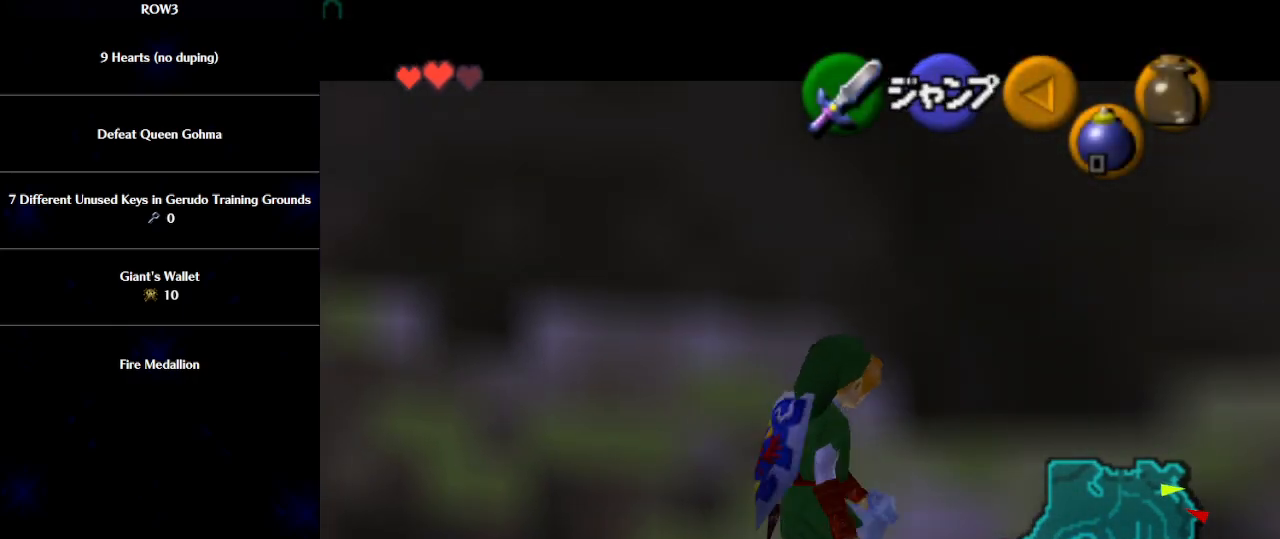
Gameplay with a controller (Nintendo layout); each line is a JSON object with the inputs held at the frame after it. "events" lists button and stick changes between this image and that frame as [ms after this image, input, new state], when the widget could be followed in between. Not read: L3 R3 right_stick.
{"buttons": ["X", "L1", "R1"], "left_stick": "right", "events": [[67, "left_stick", "up-left"], [150, "R1", "down"], [183, "left_stick", "left"], [300, "left_stick", "up-right"], [367, "left_stick", "right"]]}
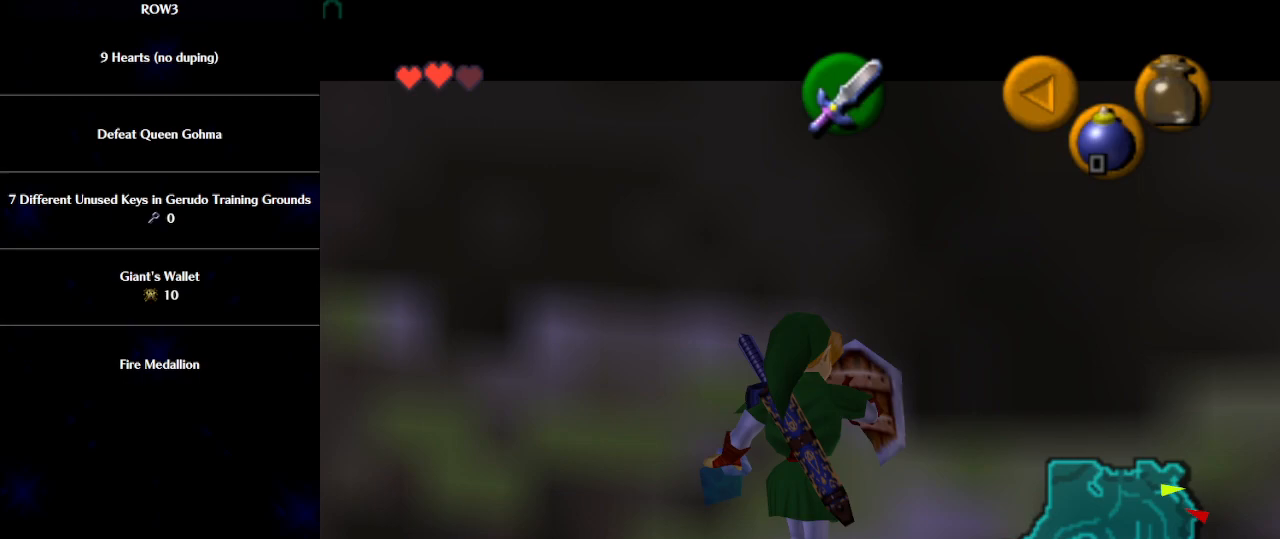
{"buttons": ["X", "L1"], "left_stick": "right", "events": [[367, "R1", "up"]]}
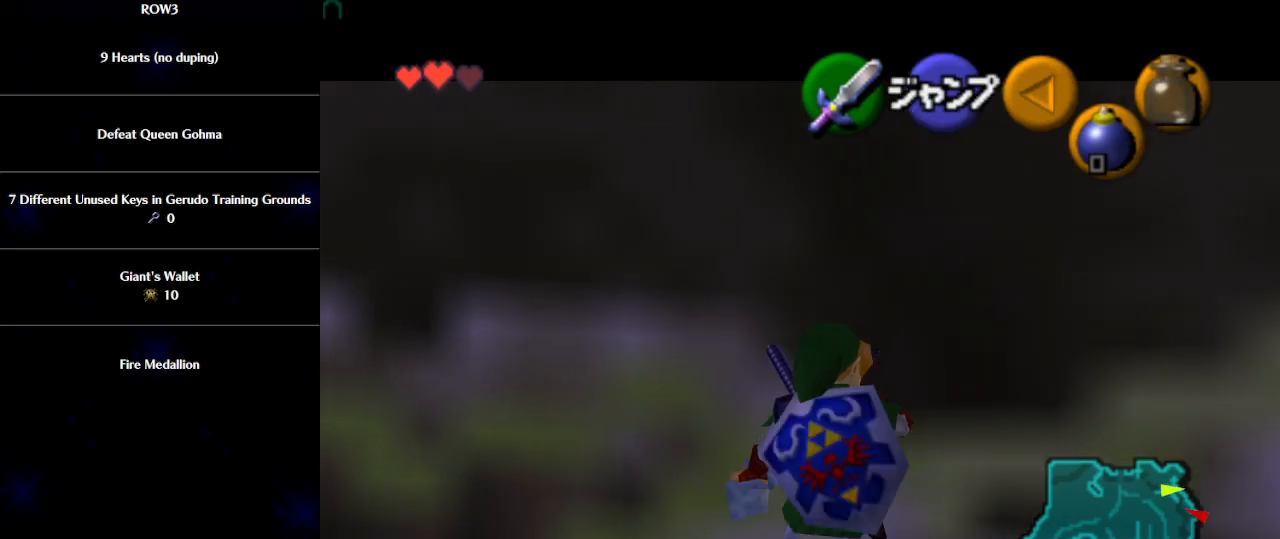
{"buttons": ["L1"], "left_stick": "up-right", "events": [[433, "X", "up"], [500, "left_stick", "up-right"]]}
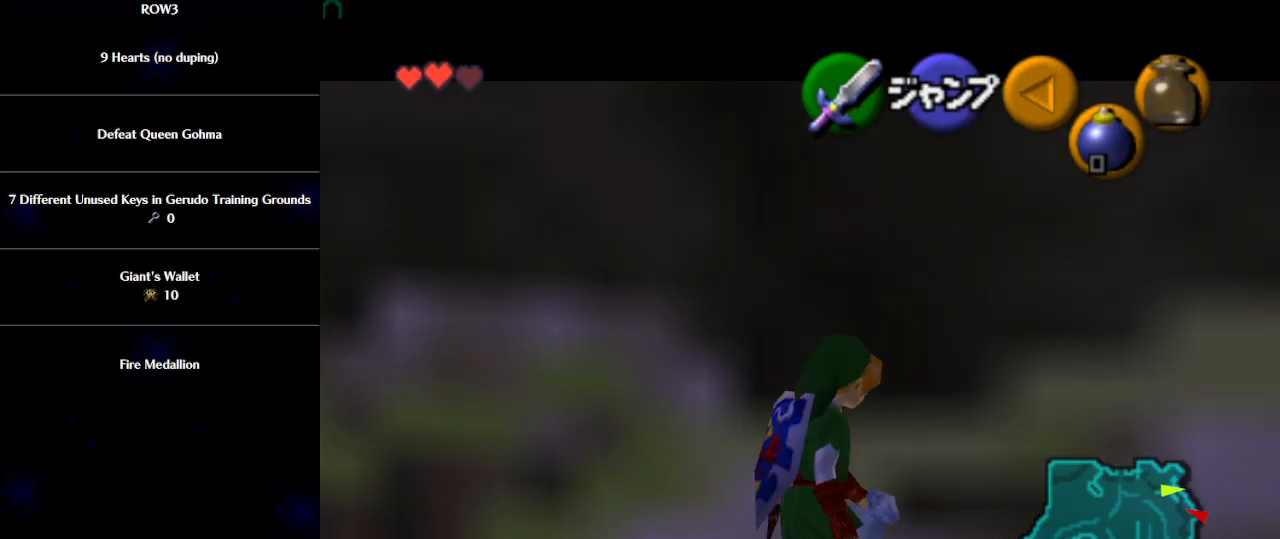
{"buttons": ["X", "L1", "R1"], "left_stick": "up-right", "events": [[17, "L1", "up"], [217, "R1", "down"], [233, "L1", "down"], [367, "X", "down"]]}
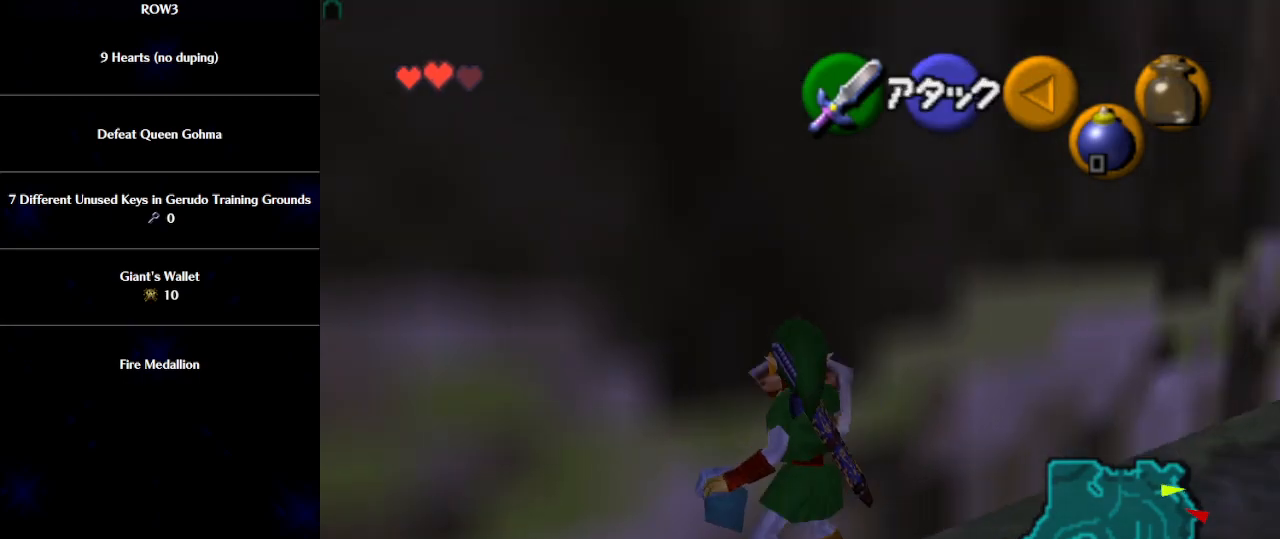
{"buttons": ["X", "L1"], "left_stick": "up-right", "events": [[33, "R1", "up"]]}
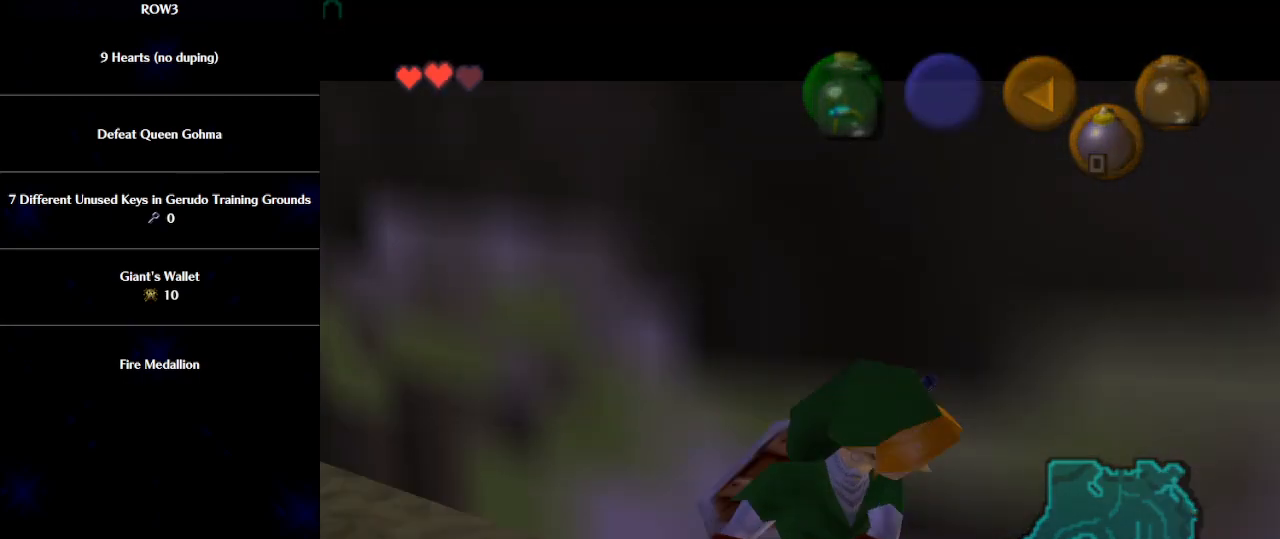
{"buttons": ["B"], "left_stick": "center", "events": [[50, "X", "up"], [117, "L1", "up"], [117, "left_stick", "center"], [467, "B", "down"]]}
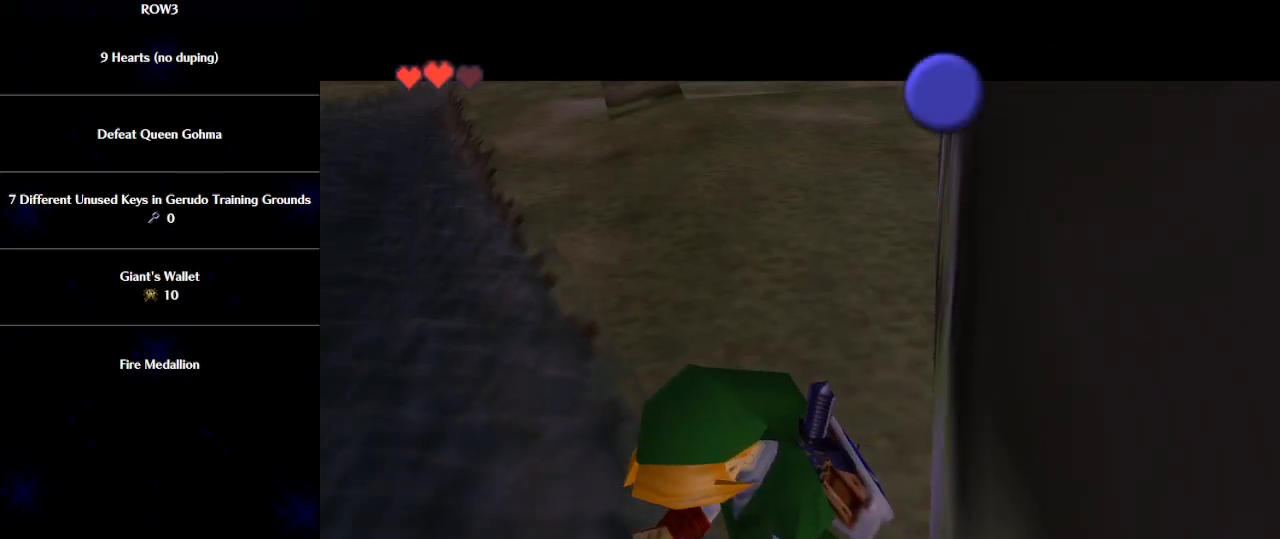
{"buttons": ["B"], "left_stick": "up", "events": [[50, "B", "up"], [117, "B", "down"], [183, "B", "up"], [250, "B", "down"], [283, "left_stick", "up"], [317, "B", "up"], [367, "B", "down"], [433, "B", "up"], [483, "B", "down"]]}
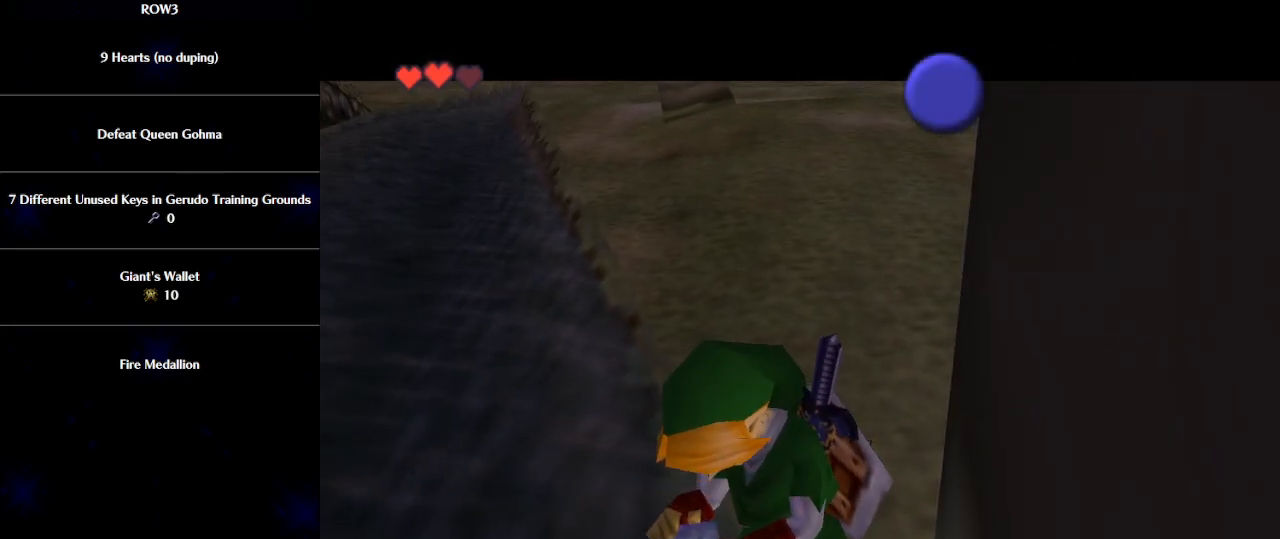
{"buttons": ["B"], "left_stick": "up", "events": [[50, "B", "up"], [117, "B", "down"], [183, "B", "up"], [233, "B", "down"], [300, "B", "up"], [367, "B", "down"], [433, "B", "up"], [500, "B", "down"]]}
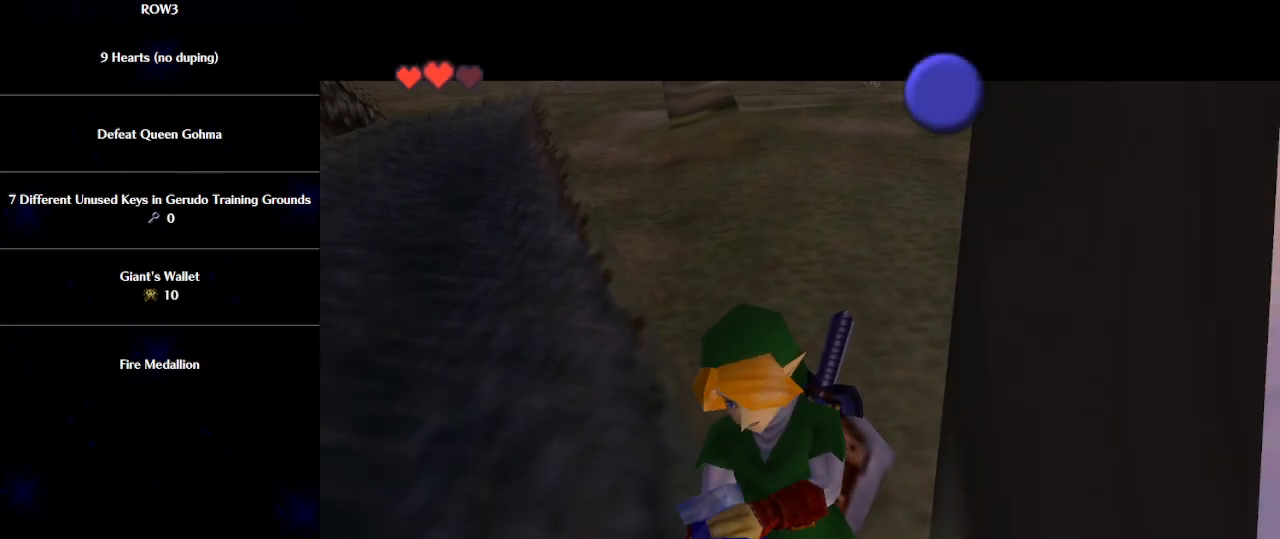
{"buttons": ["B"], "left_stick": "up", "events": [[33, "B", "up"], [117, "B", "down"], [183, "B", "up"], [250, "B", "down"], [300, "B", "up"], [367, "B", "down"], [433, "B", "up"], [500, "B", "down"]]}
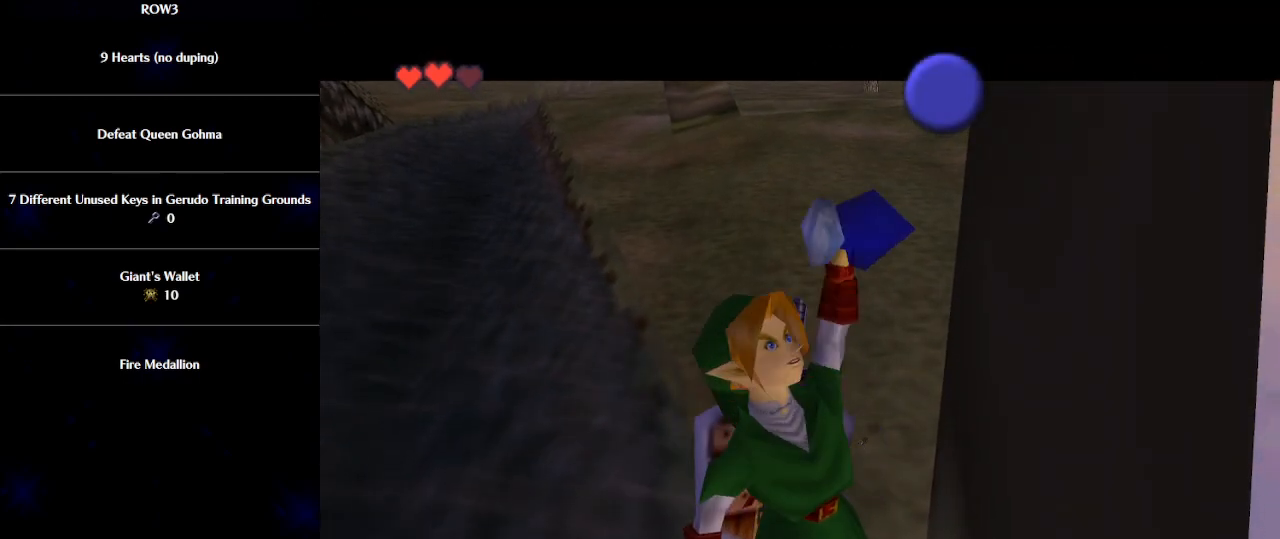
{"buttons": [], "left_stick": "up", "events": [[50, "B", "up"], [117, "B", "down"], [183, "B", "up"]]}
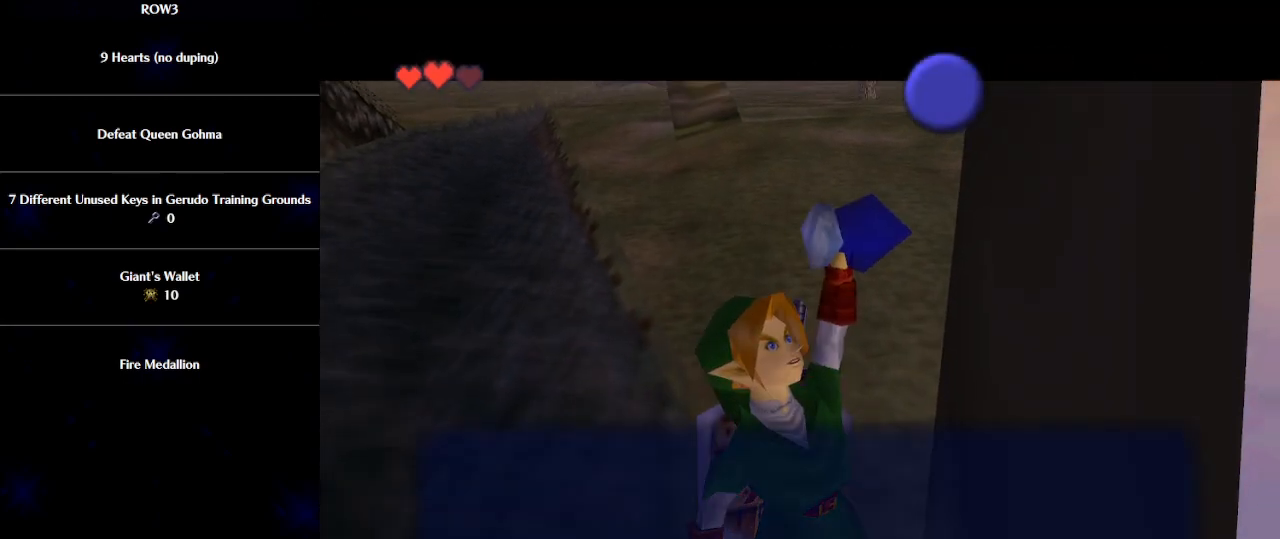
{"buttons": [], "left_stick": "up", "events": [[117, "B", "down"], [183, "B", "up"], [283, "A", "down"], [333, "A", "up"]]}
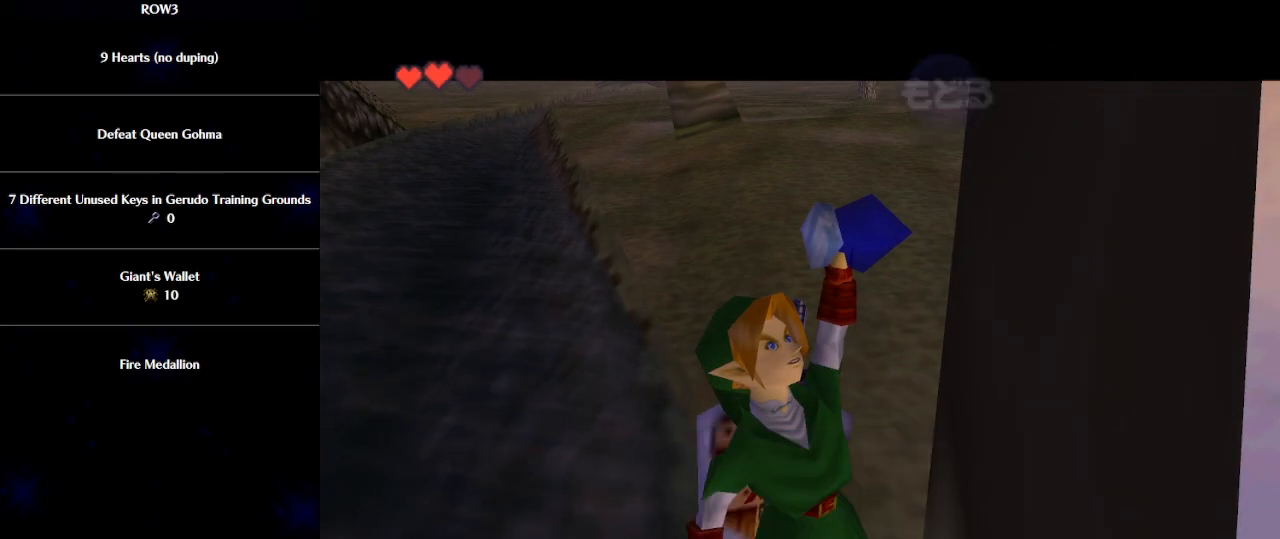
{"buttons": ["A"], "left_stick": "up", "events": [[233, "A", "down"], [267, "A", "up"], [367, "A", "down"], [400, "A", "up"], [500, "A", "down"]]}
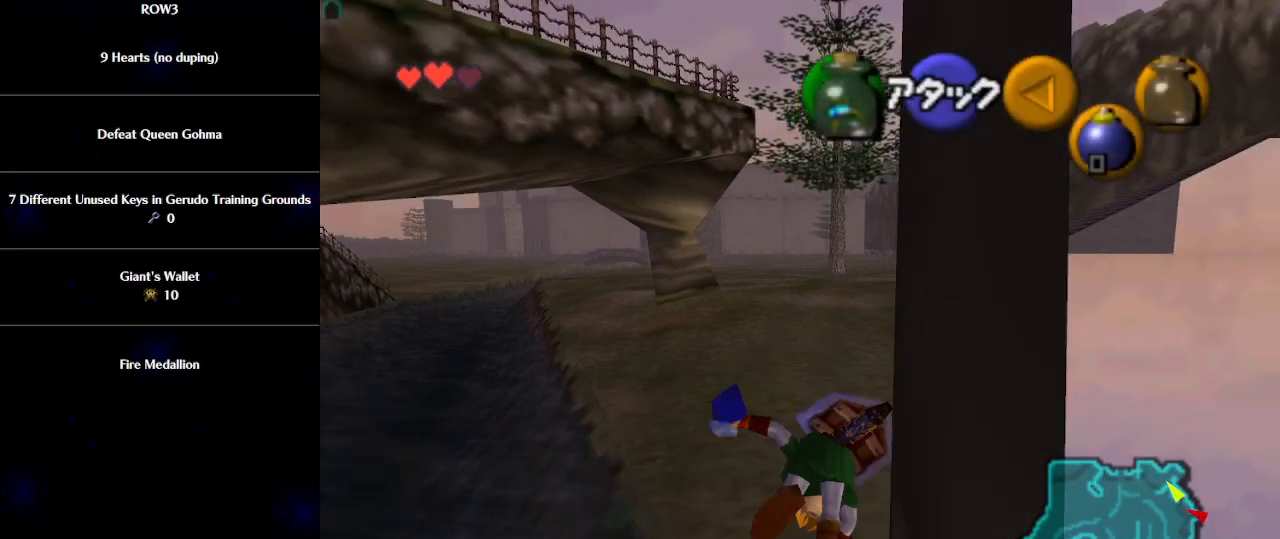
{"buttons": ["A"], "left_stick": "up", "events": [[33, "A", "up"], [33, "L1", "down"], [150, "L1", "up"], [500, "A", "down"]]}
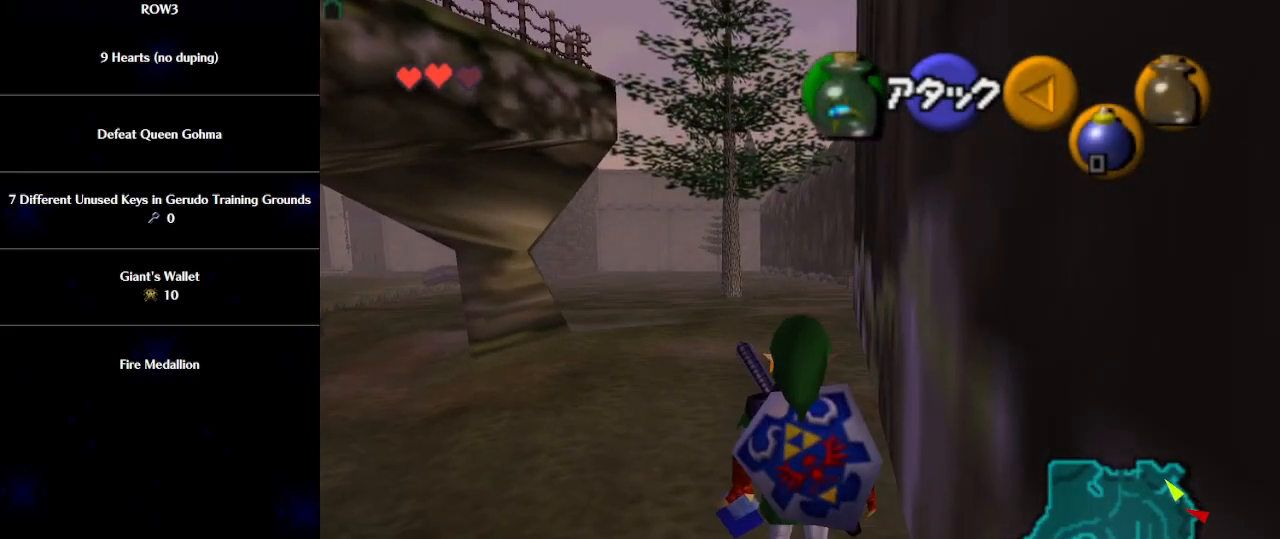
{"buttons": ["A"], "left_stick": "up", "events": []}
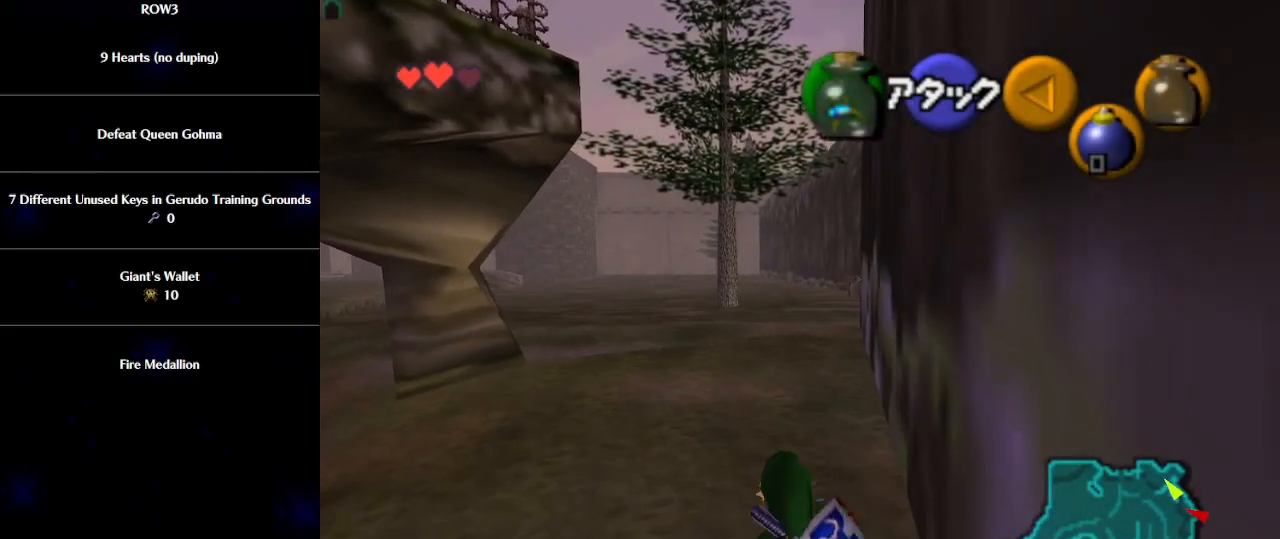
{"buttons": ["A"], "left_stick": "up", "events": [[17, "A", "up"], [250, "A", "down"]]}
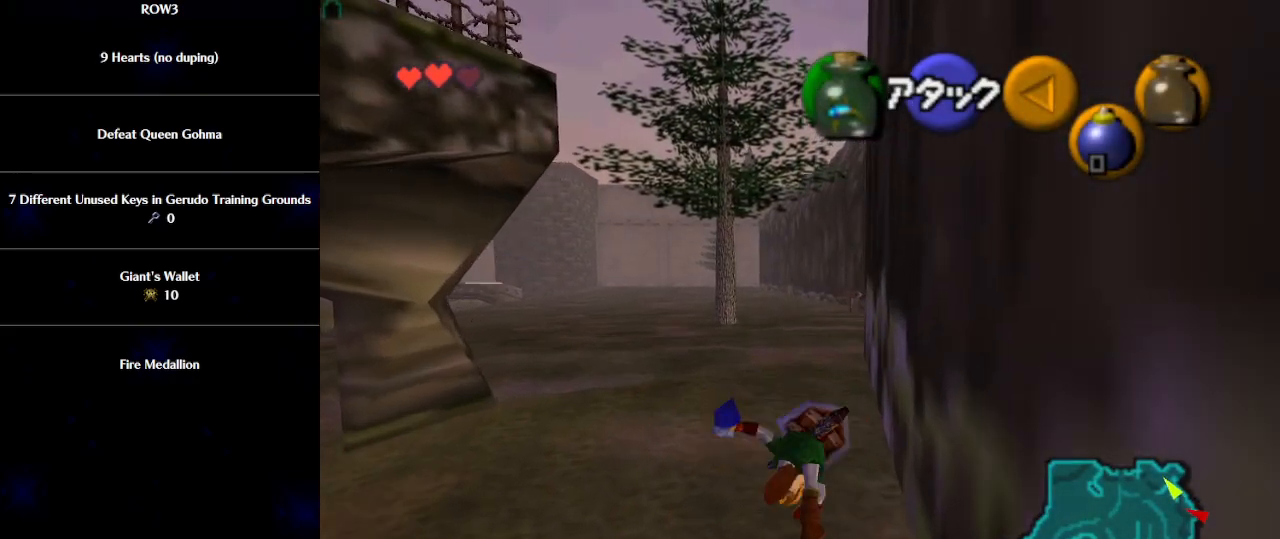
{"buttons": ["A"], "left_stick": "up", "events": [[217, "A", "up"], [467, "A", "down"]]}
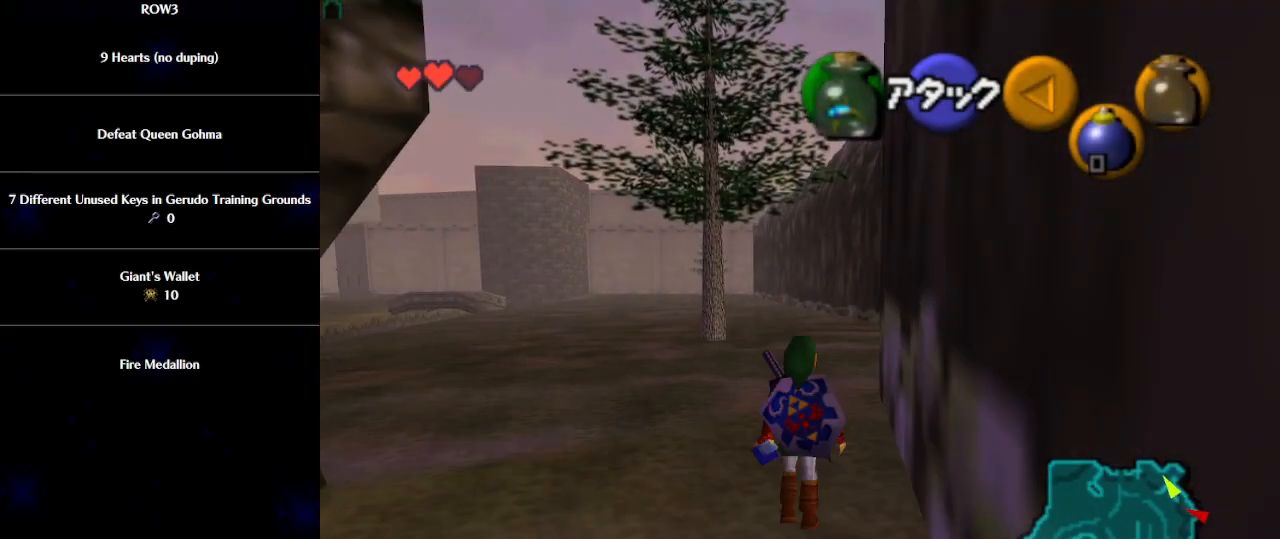
{"buttons": [], "left_stick": "up", "events": [[67, "A", "up"], [117, "L1", "down"], [267, "L1", "up"]]}
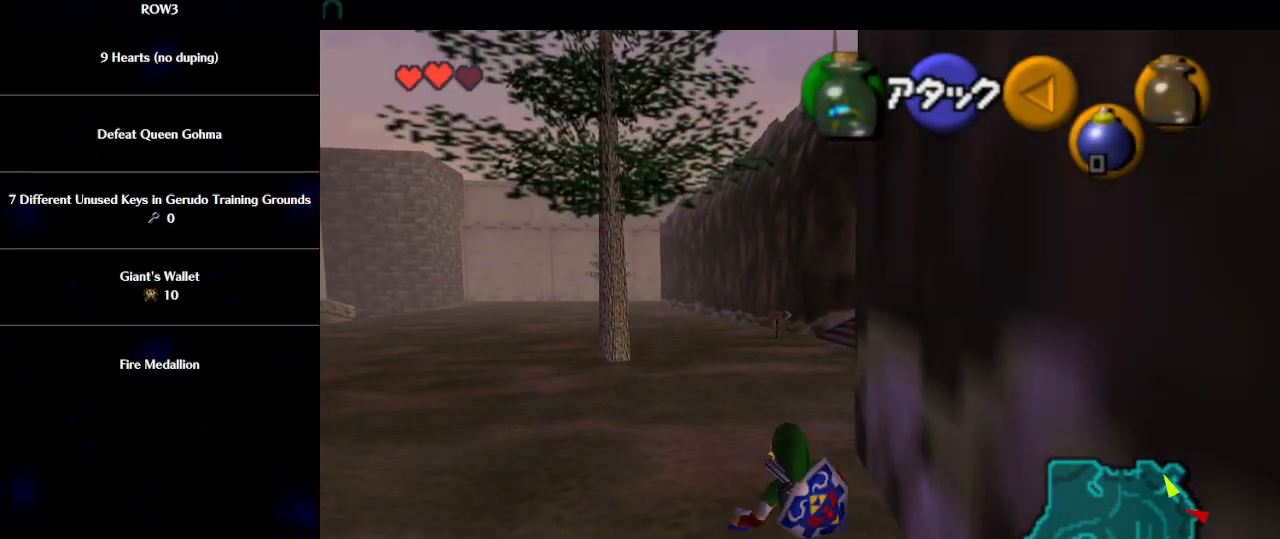
{"buttons": [], "left_stick": "up", "events": [[217, "A", "down"], [283, "A", "up"], [333, "L1", "down"], [467, "L1", "up"]]}
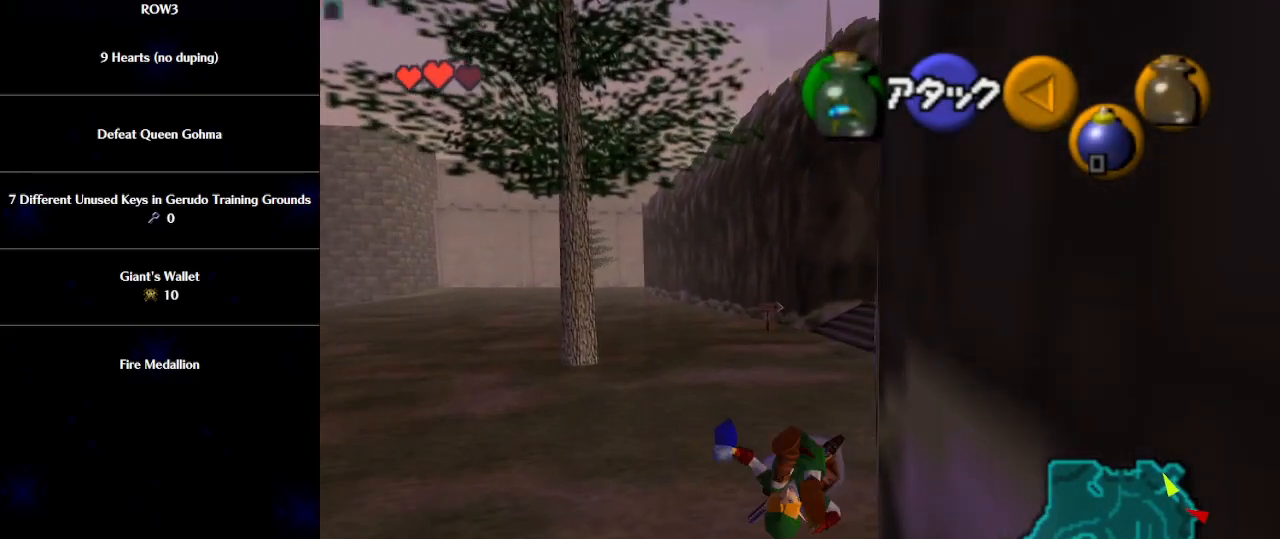
{"buttons": [], "left_stick": "center", "events": [[50, "START", "down"], [150, "START", "up"], [333, "left_stick", "center"]]}
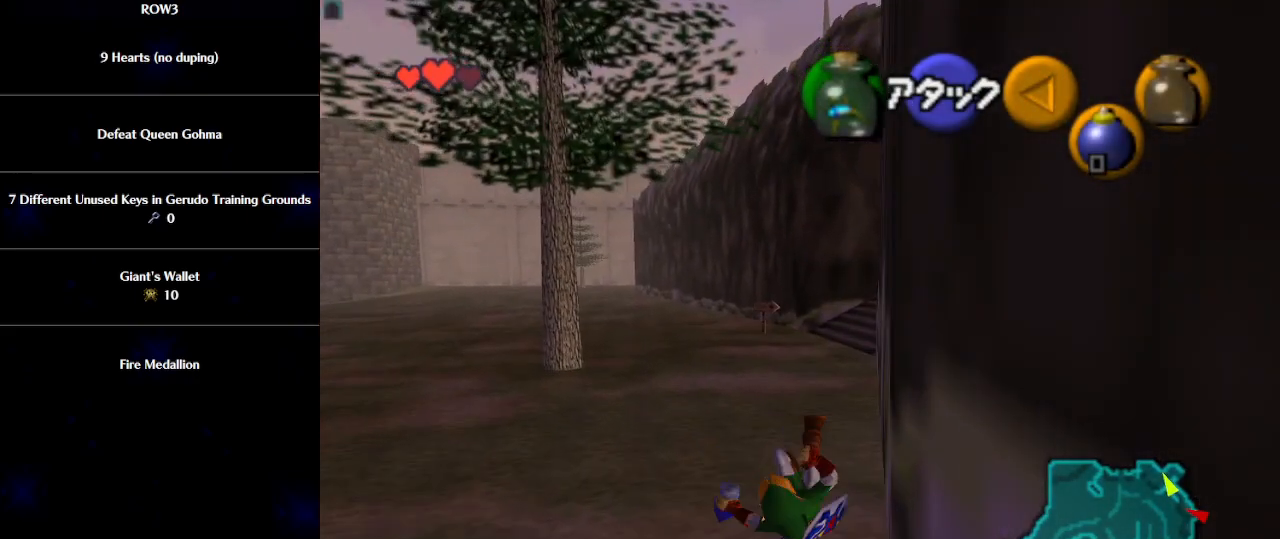
{"buttons": [], "left_stick": "center", "events": []}
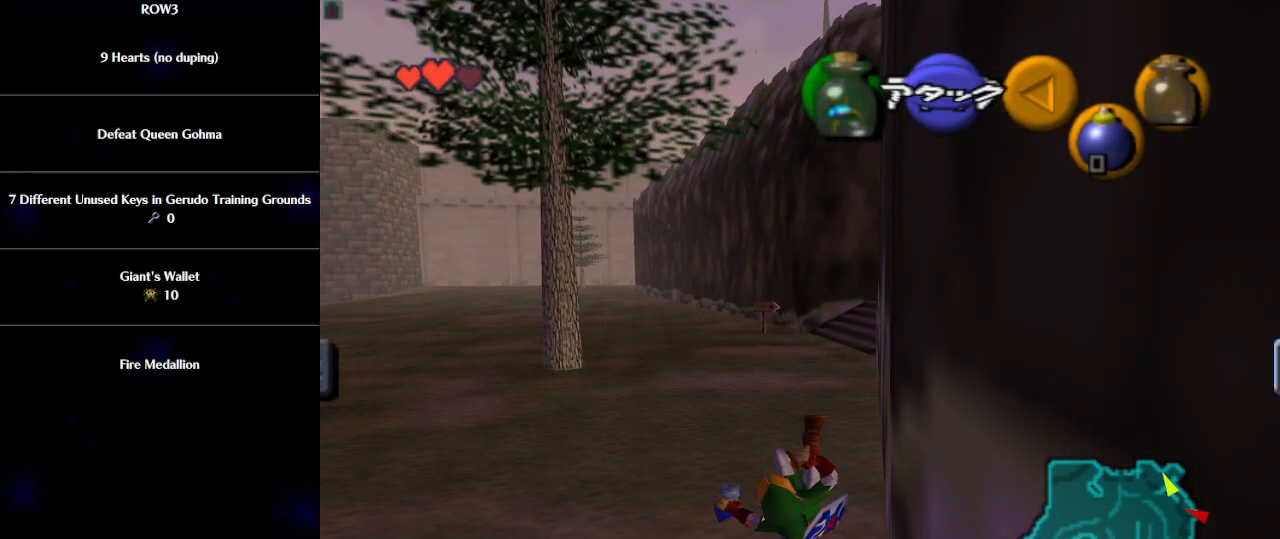
{"buttons": [], "left_stick": "center", "events": []}
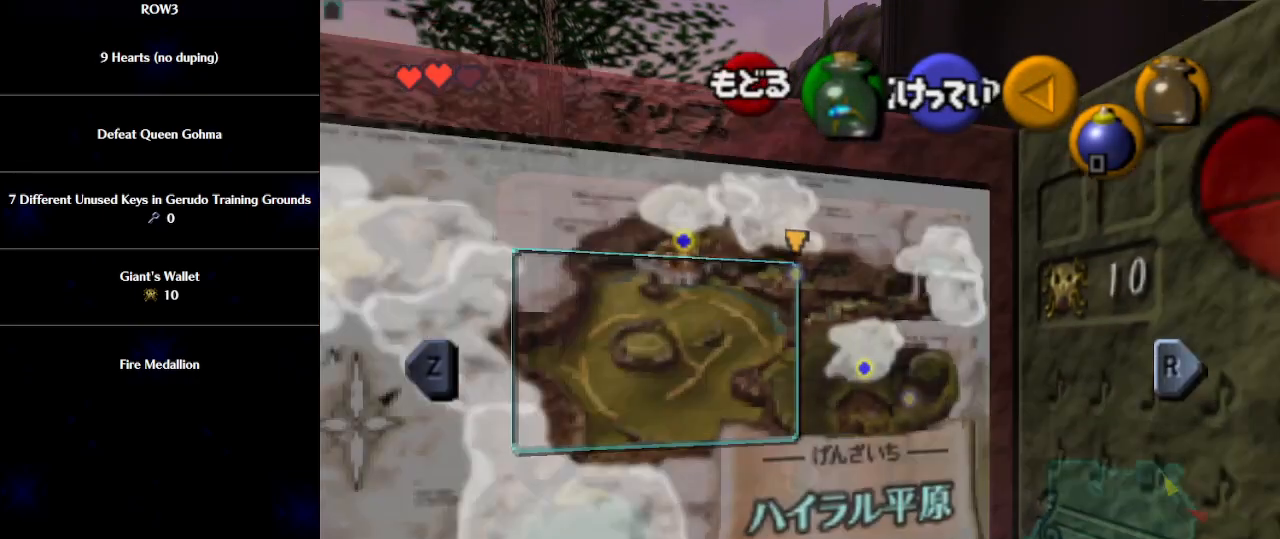
{"buttons": [], "left_stick": "center", "events": [[117, "L1", "down"], [217, "L1", "up"]]}
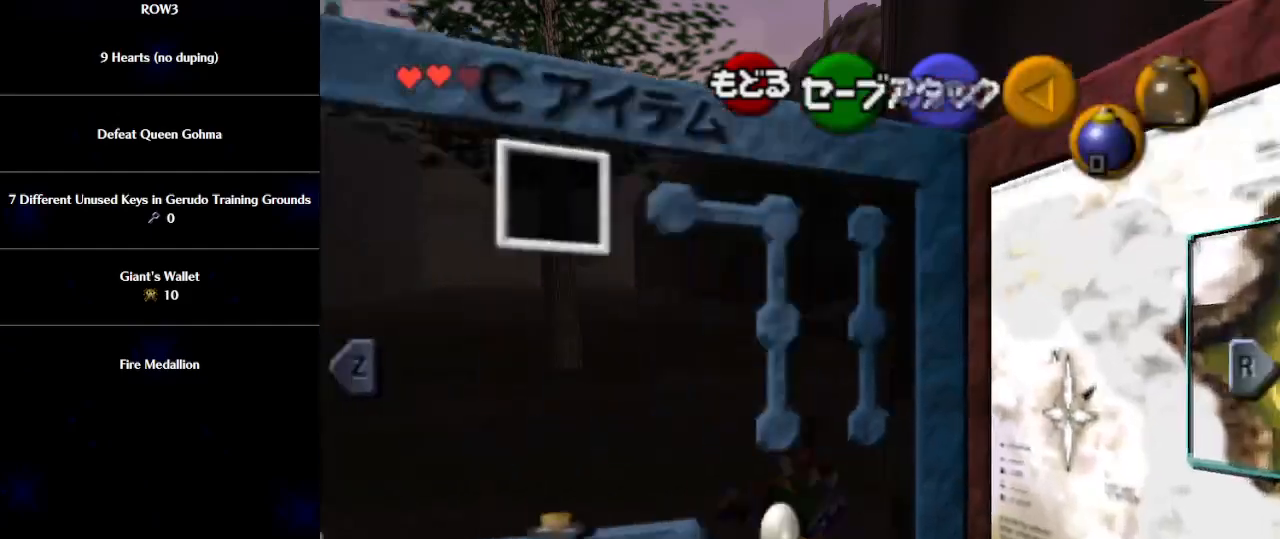
{"buttons": [], "left_stick": "center", "events": [[150, "left_stick", "left"], [250, "Y", "down"], [250, "left_stick", "center"], [333, "Y", "up"]]}
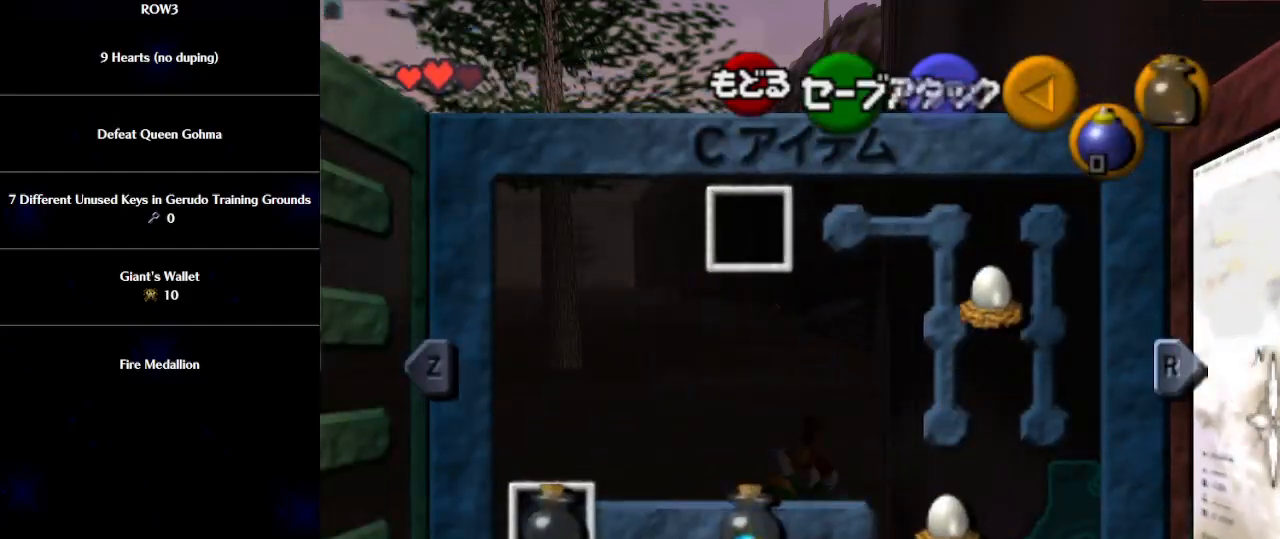
{"buttons": [], "left_stick": "center", "events": [[150, "X", "down"], [183, "X", "up"]]}
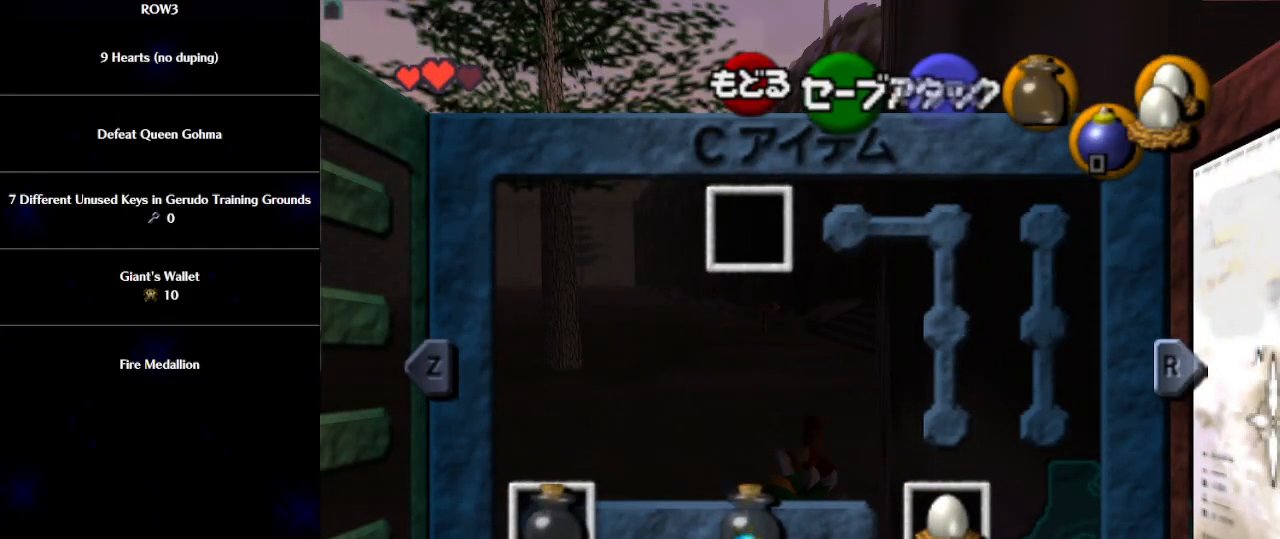
{"buttons": [], "left_stick": "center", "events": [[33, "Z", "down"], [100, "Z", "up"], [433, "START", "down"], [500, "START", "up"]]}
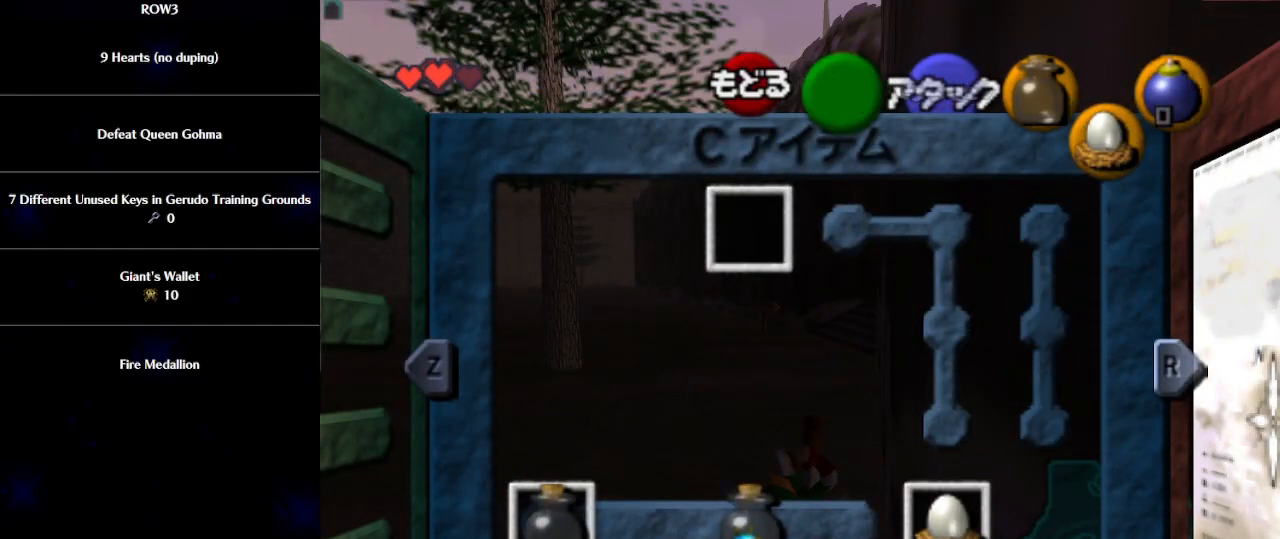
{"buttons": [], "left_stick": "up", "events": [[117, "left_stick", "up"]]}
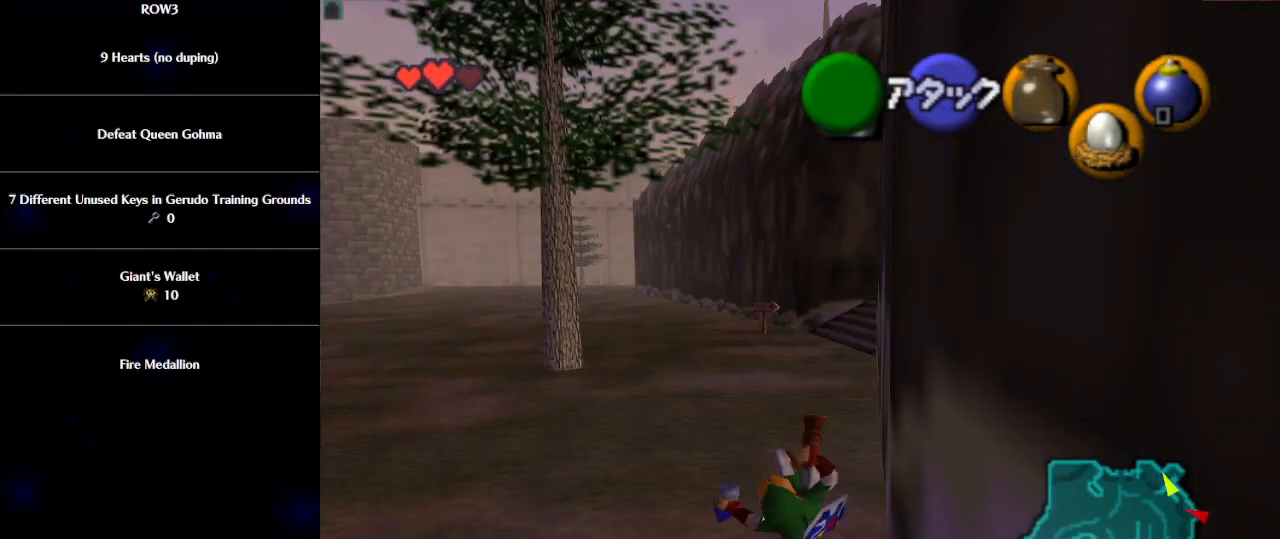
{"buttons": [], "left_stick": "up", "events": []}
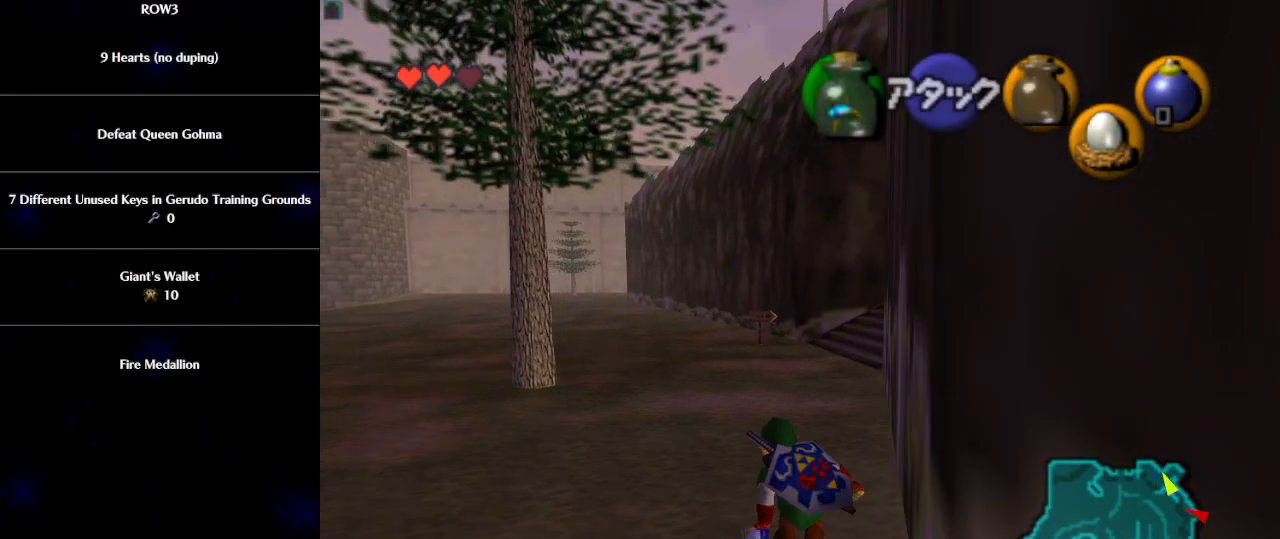
{"buttons": ["A"], "left_stick": "up", "events": [[217, "A", "down"], [267, "A", "up"], [333, "A", "down"]]}
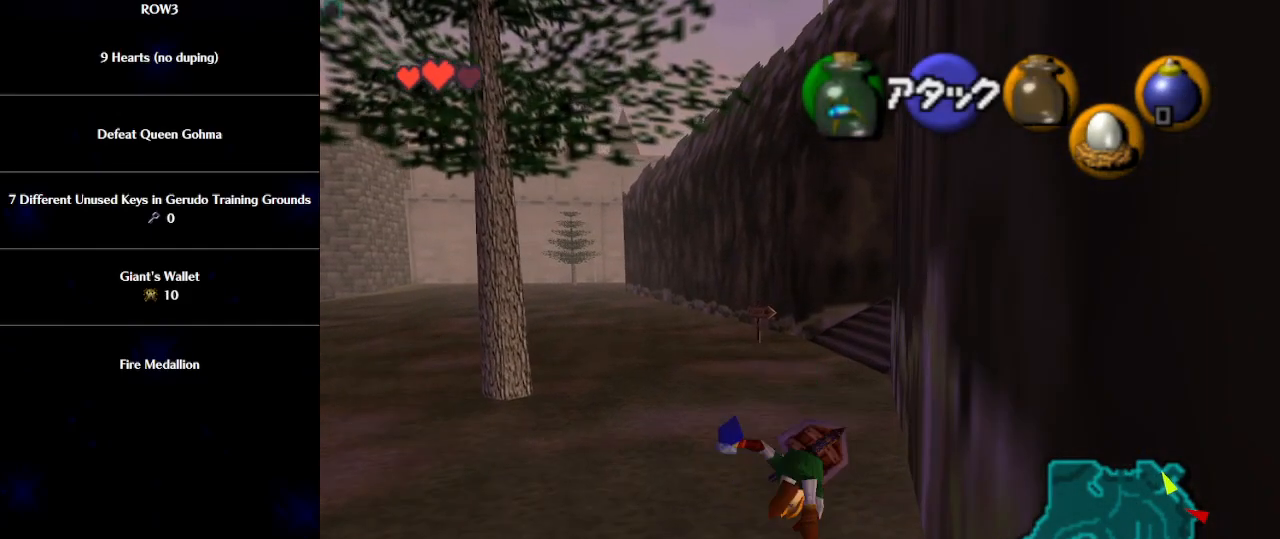
{"buttons": ["A"], "left_stick": "up", "events": [[117, "A", "up"], [467, "A", "down"]]}
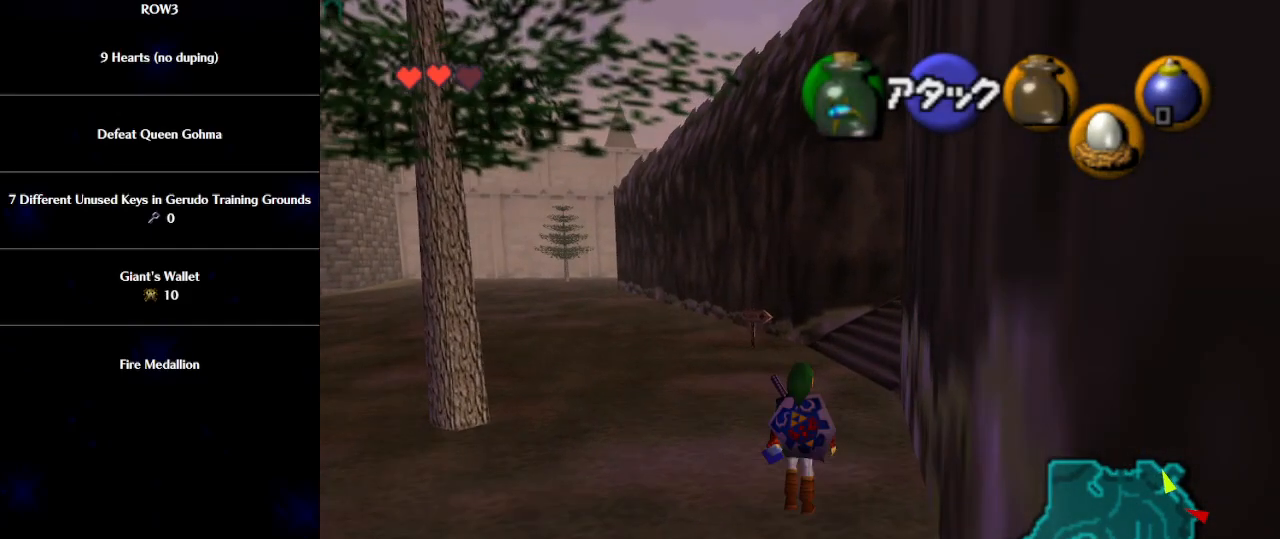
{"buttons": [], "left_stick": "up", "events": [[433, "A", "up"]]}